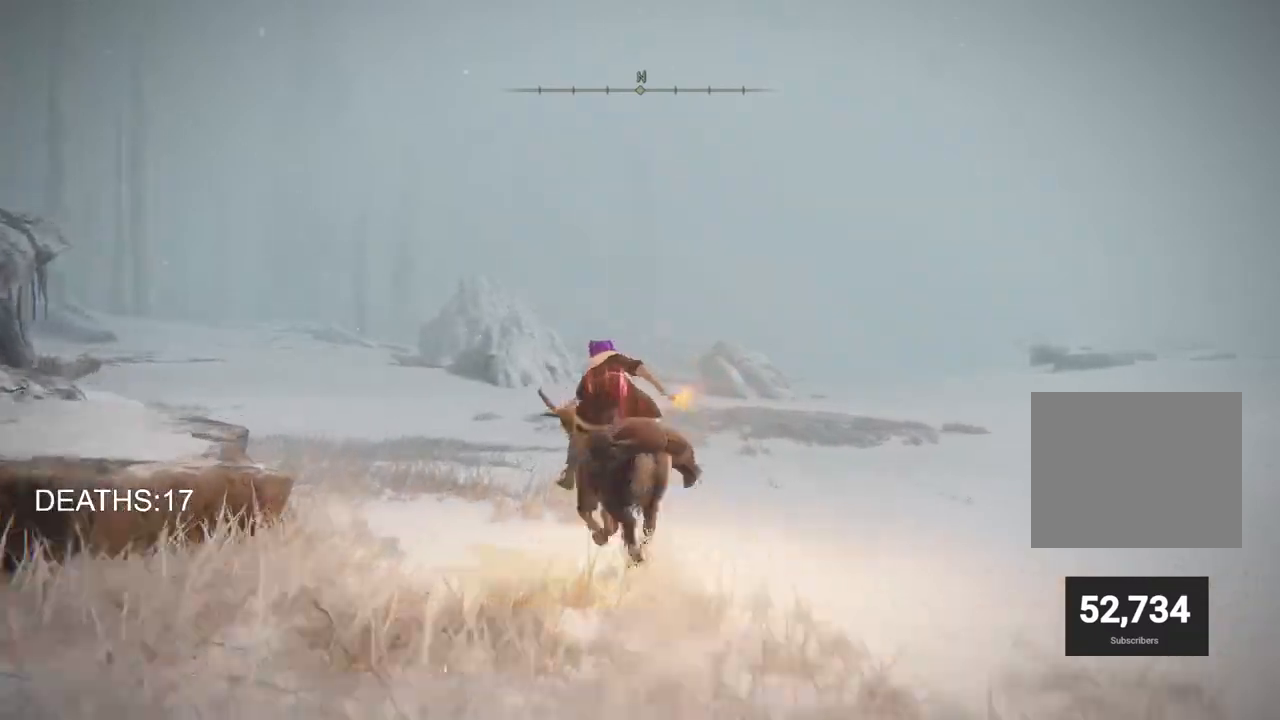
Gameplay with a controller (PlayStation layout); each line is a JSON object with the inputs held at the frame after it. "events" lists button and stick changes between this image and that frame as [ms after this image, input, new state], when the widget could be followed in between.
{"buttons": [], "left_stick": "up", "right_stick": "center", "events": [[67, "CIRCLE", "up"]]}
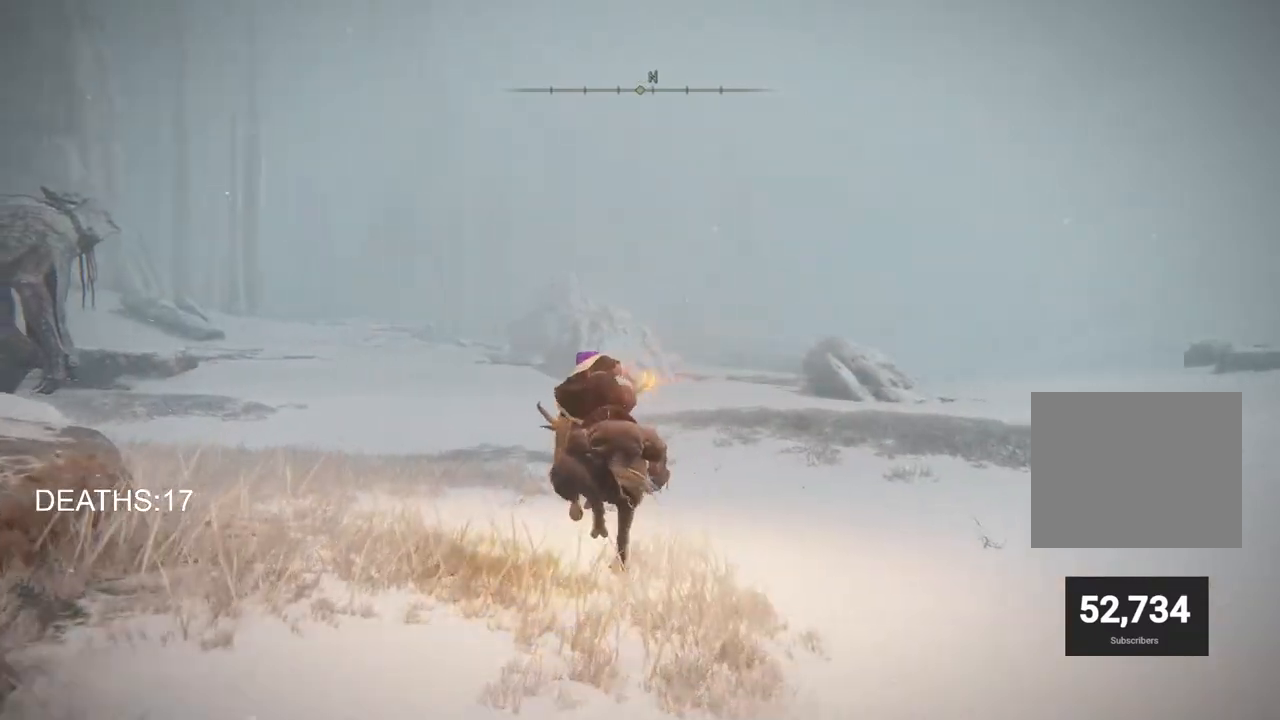
{"buttons": [], "left_stick": "up", "right_stick": "left", "events": [[17, "right_stick", "left"]]}
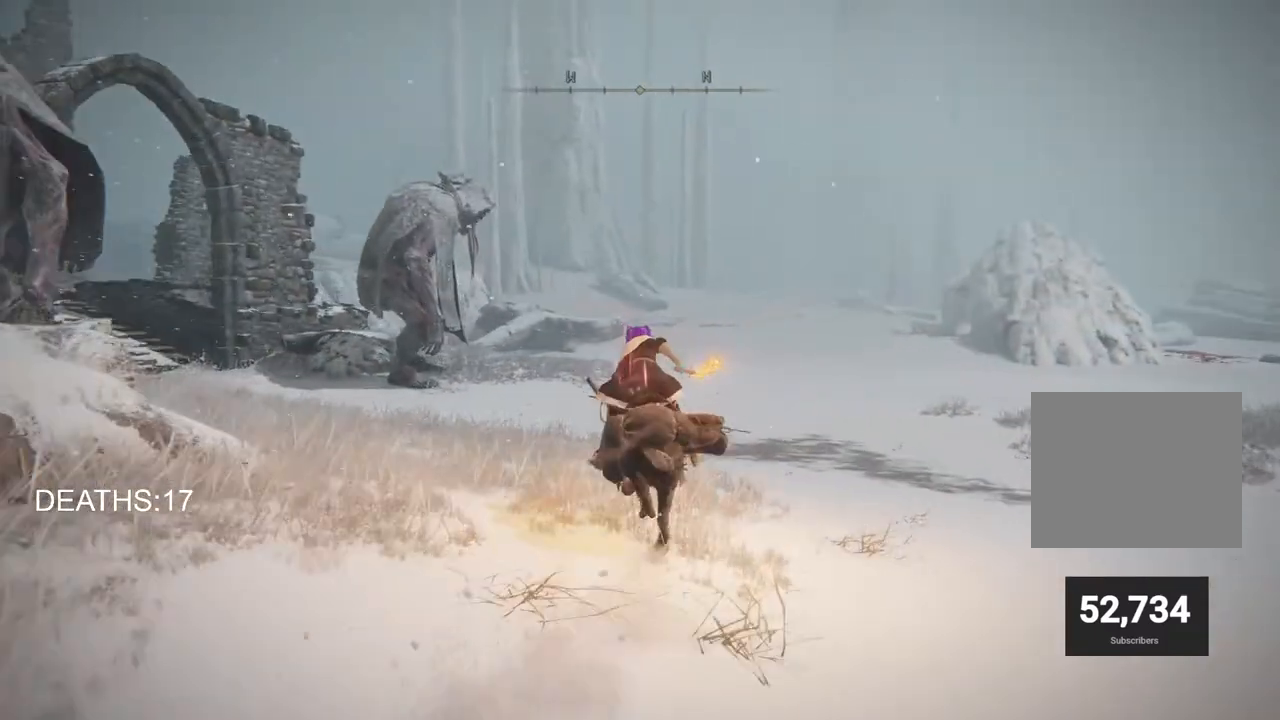
{"buttons": [], "left_stick": "up", "right_stick": "left", "events": [[67, "CIRCLE", "down"], [167, "CIRCLE", "up"]]}
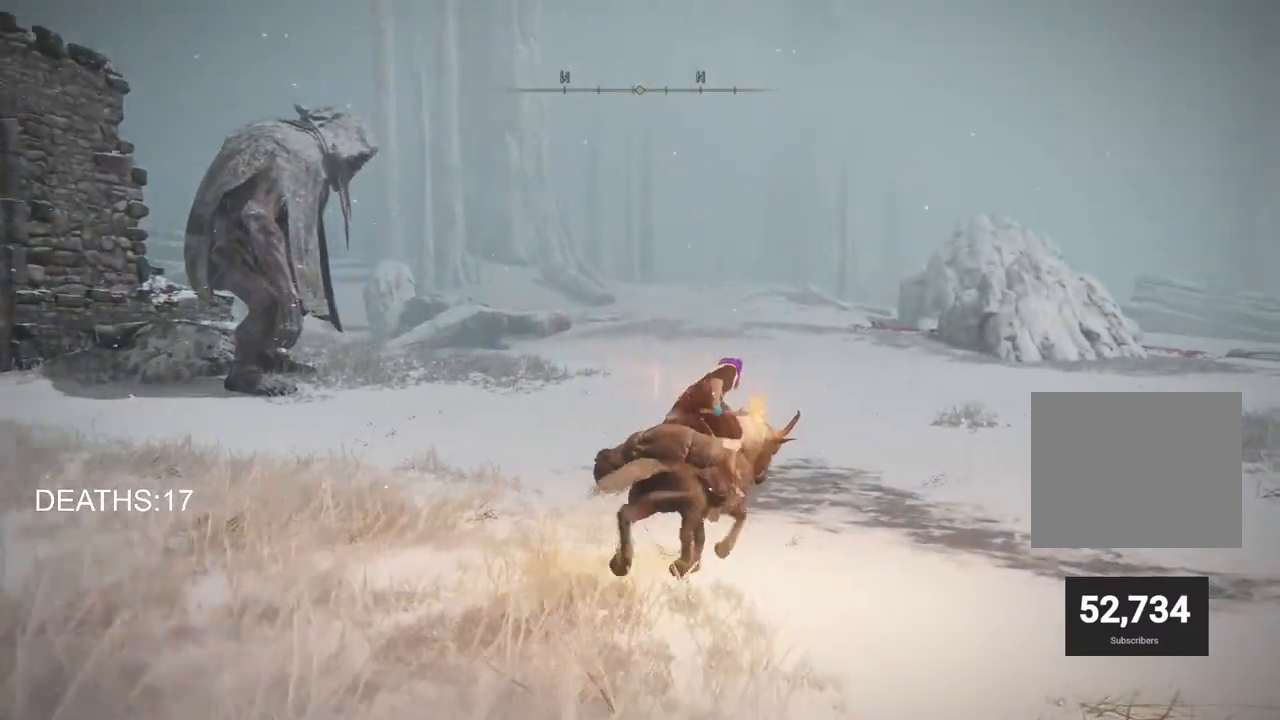
{"buttons": [], "left_stick": "up", "right_stick": "center", "events": [[467, "right_stick", "center"]]}
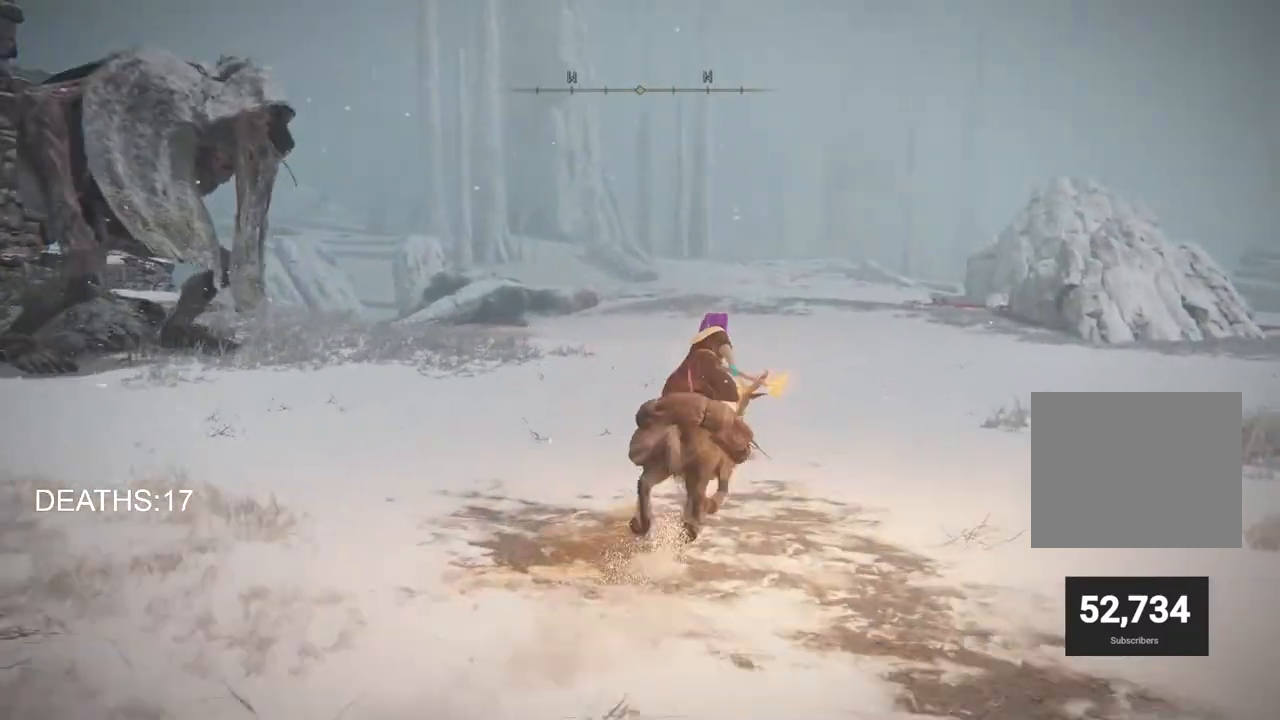
{"buttons": [], "left_stick": "up", "right_stick": "left", "events": [[317, "right_stick", "left"]]}
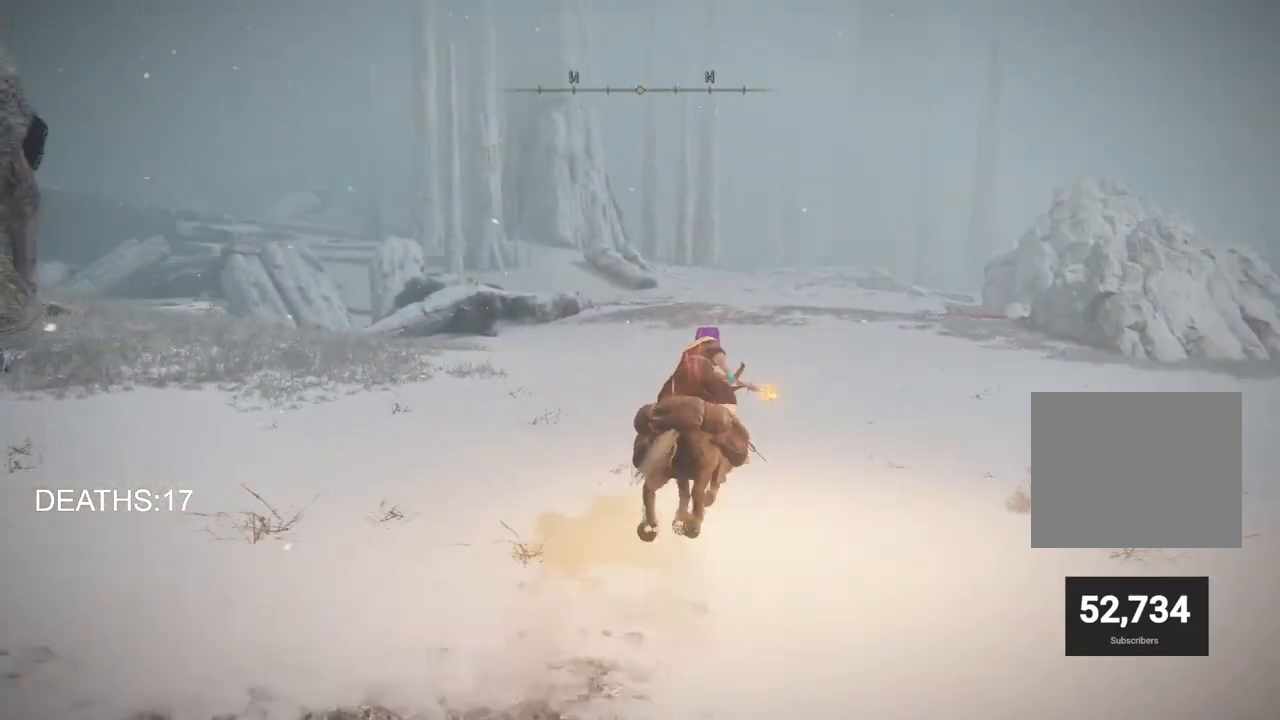
{"buttons": ["CIRCLE"], "left_stick": "up", "right_stick": "center", "events": [[33, "right_stick", "center"], [483, "CIRCLE", "down"]]}
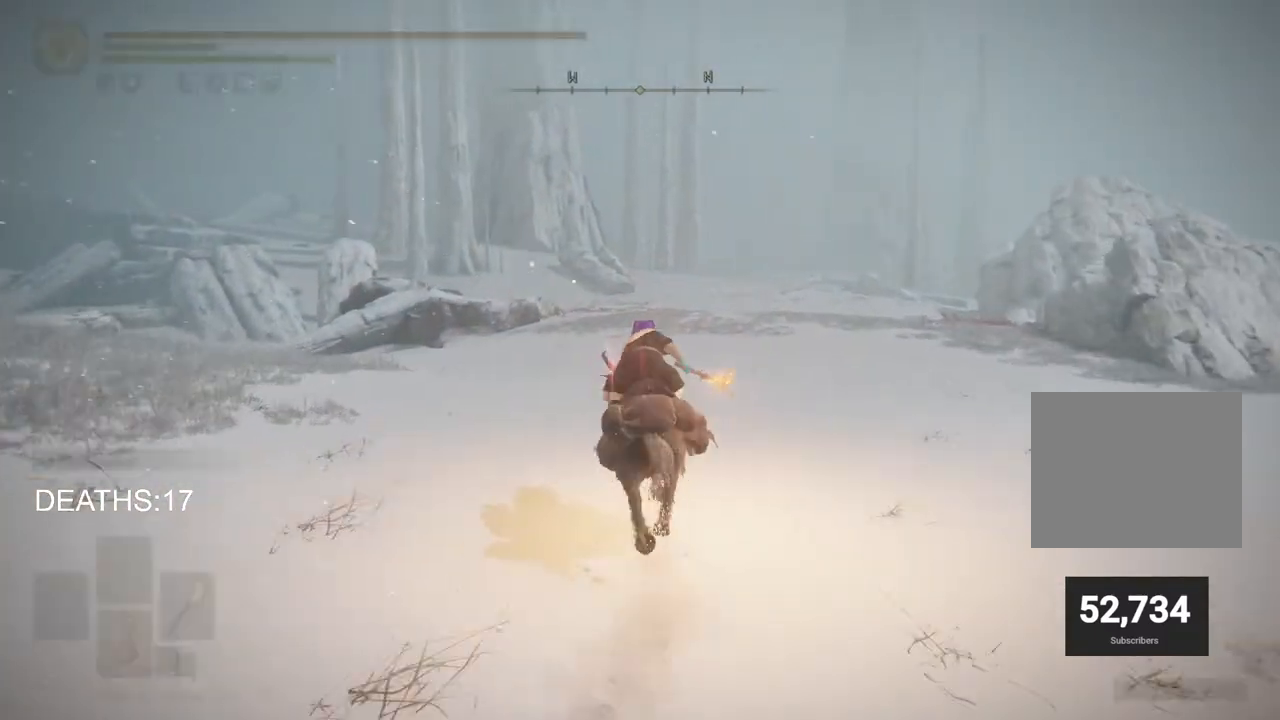
{"buttons": [], "left_stick": "up", "right_stick": "down-left", "events": [[117, "CIRCLE", "up"], [383, "right_stick", "down-left"]]}
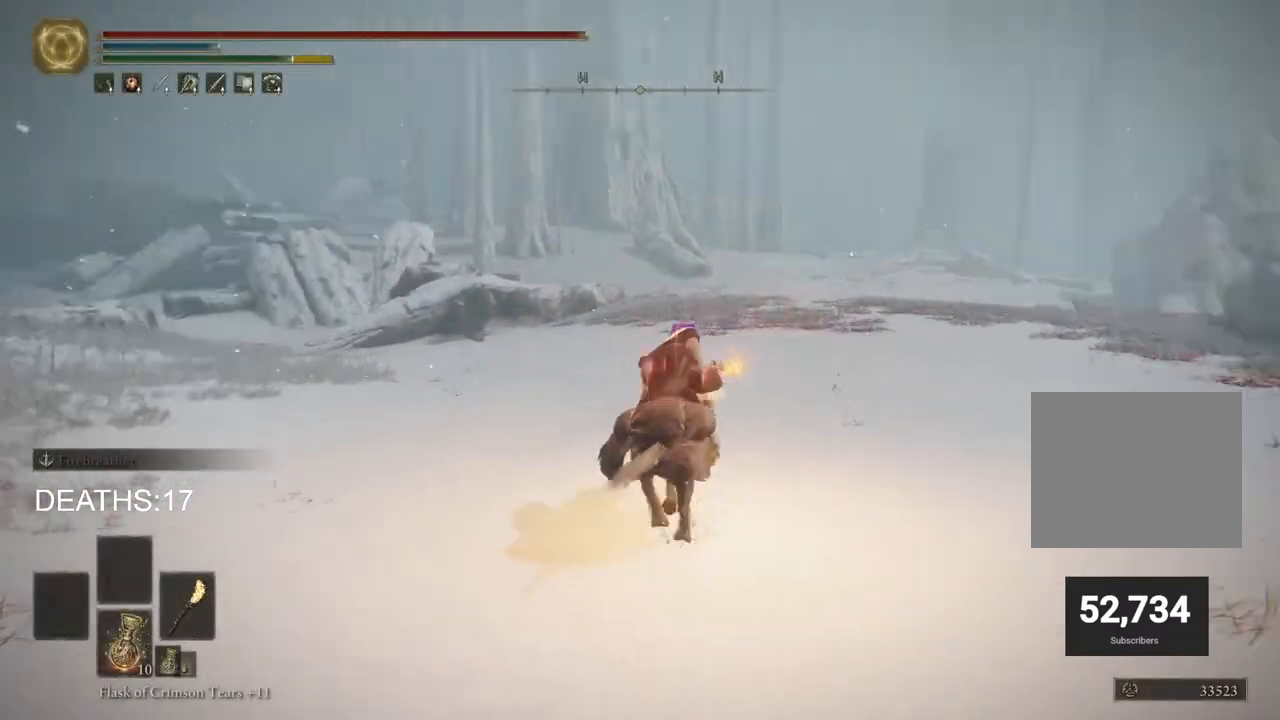
{"buttons": [], "left_stick": "up", "right_stick": "center", "events": [[150, "right_stick", "center"]]}
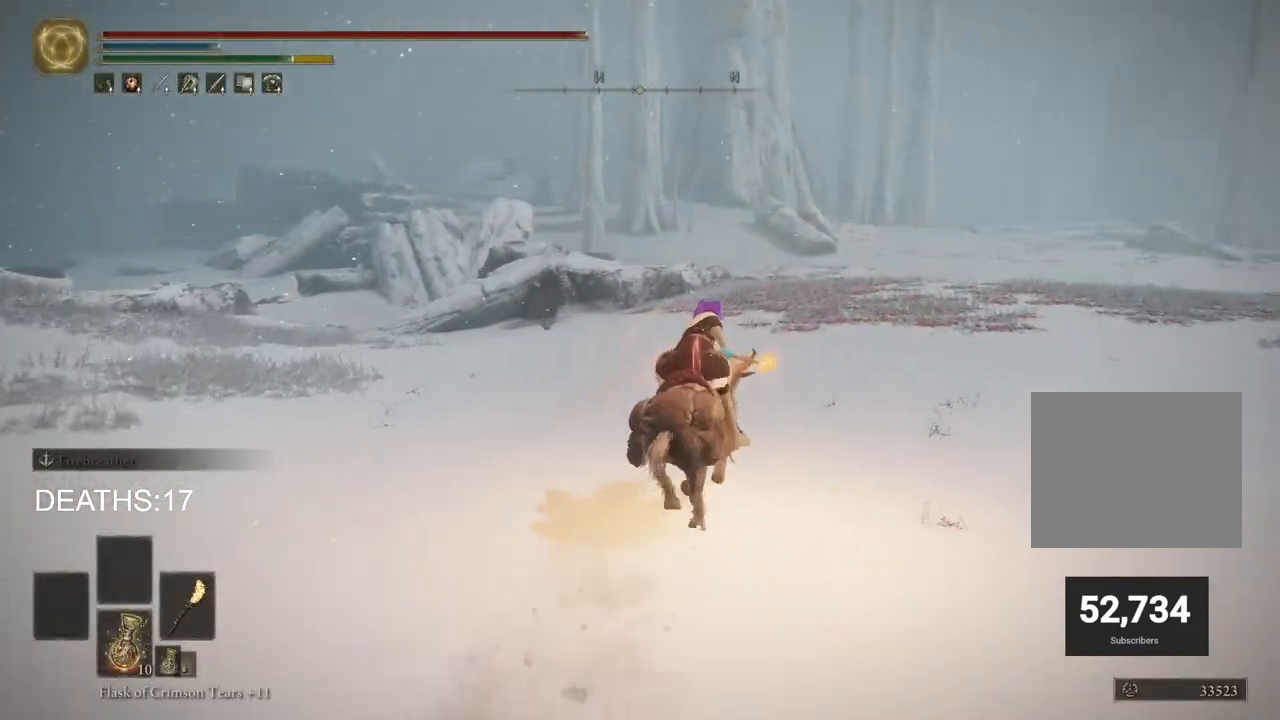
{"buttons": ["CIRCLE"], "left_stick": "up", "right_stick": "center", "events": [[500, "CIRCLE", "down"]]}
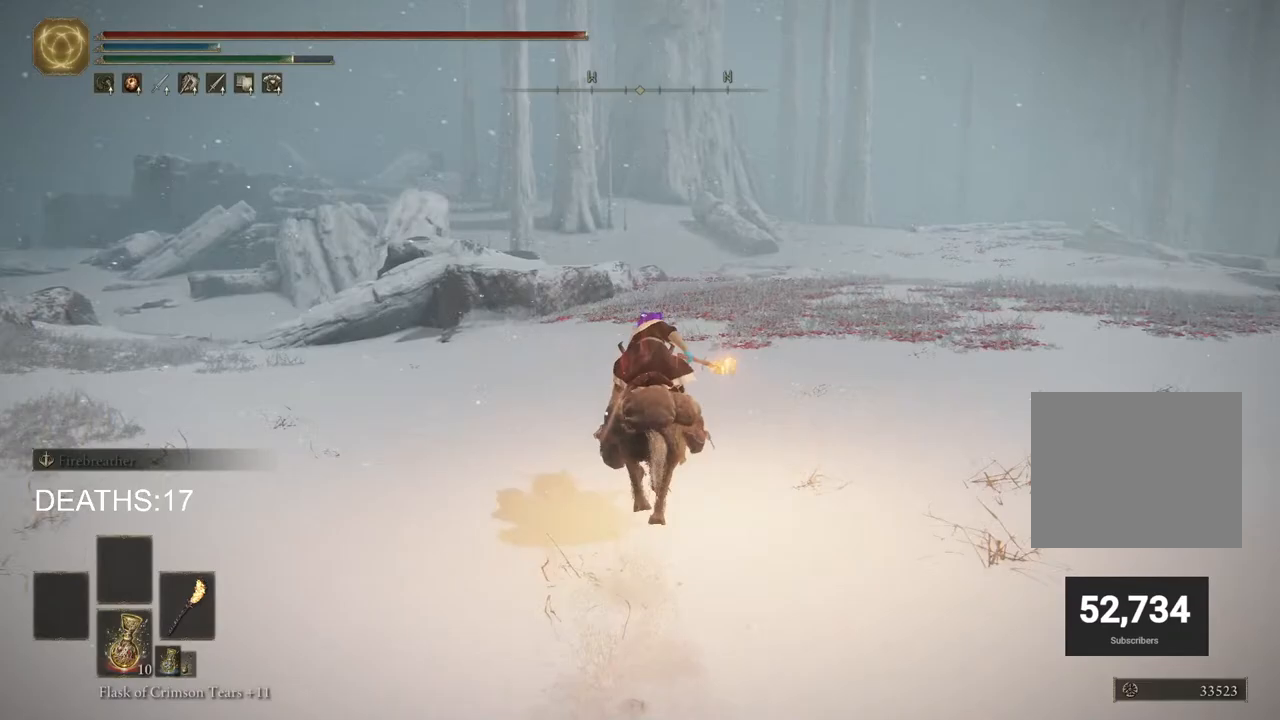
{"buttons": [], "left_stick": "up", "right_stick": "left", "events": [[133, "CIRCLE", "up"], [467, "right_stick", "left"]]}
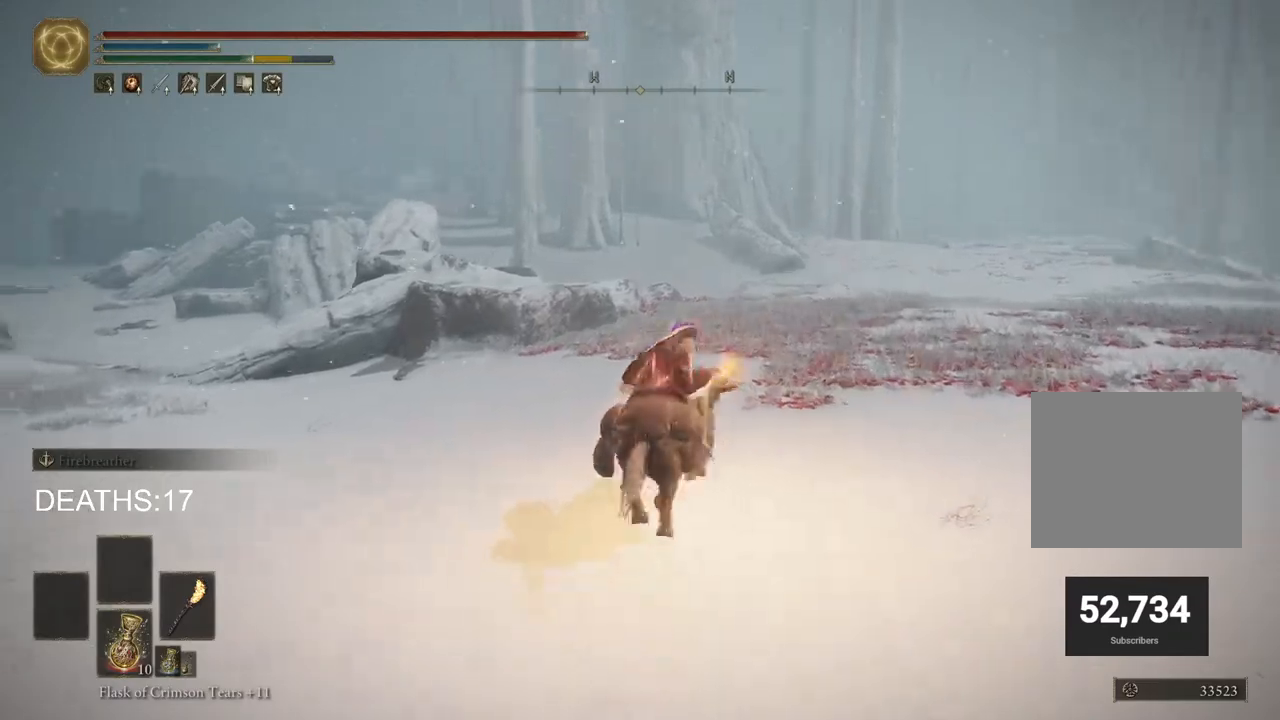
{"buttons": [], "left_stick": "up", "right_stick": "left", "events": []}
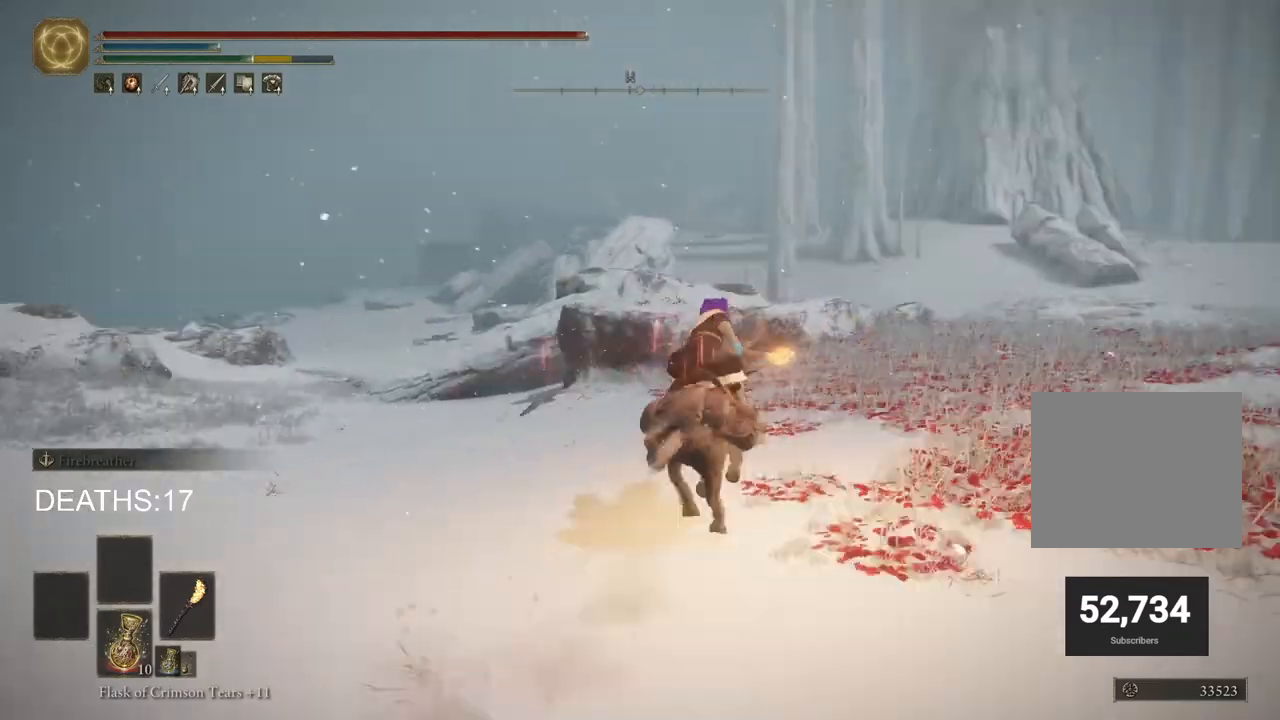
{"buttons": [], "left_stick": "up-right", "right_stick": "left", "events": [[500, "left_stick", "up-right"]]}
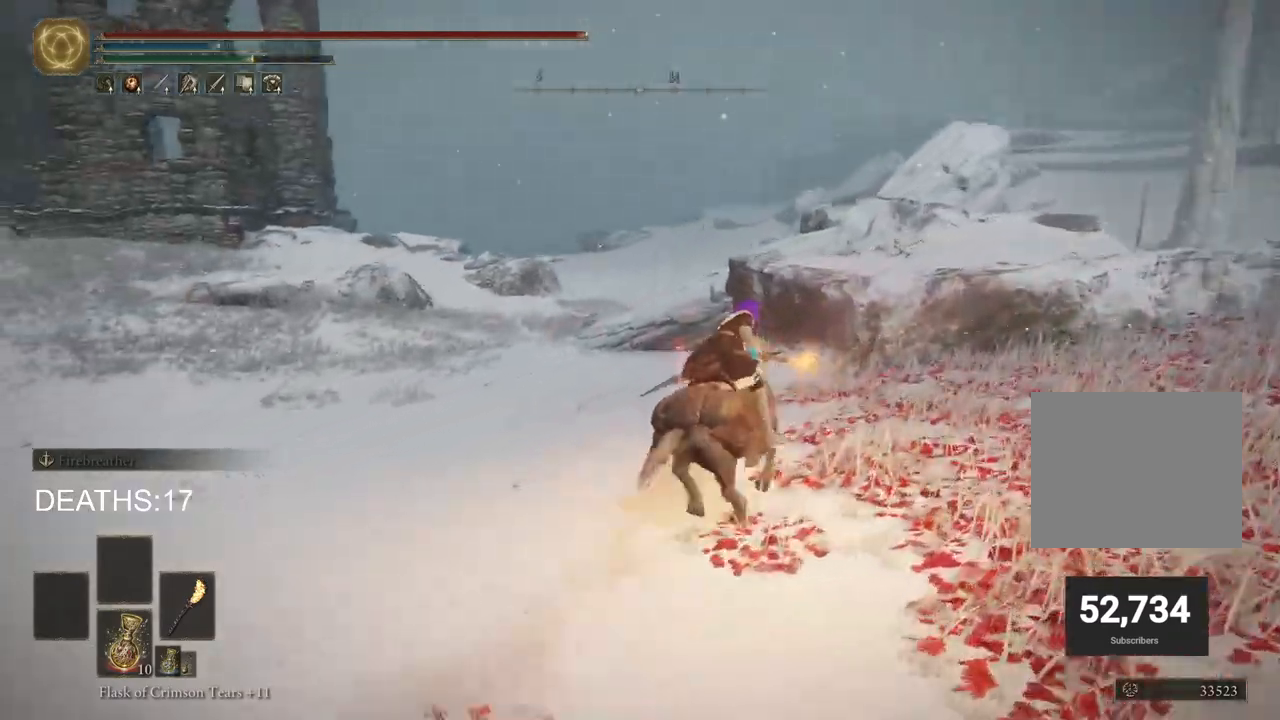
{"buttons": ["CROSS"], "left_stick": "up-right", "right_stick": "left", "events": [[500, "CROSS", "down"]]}
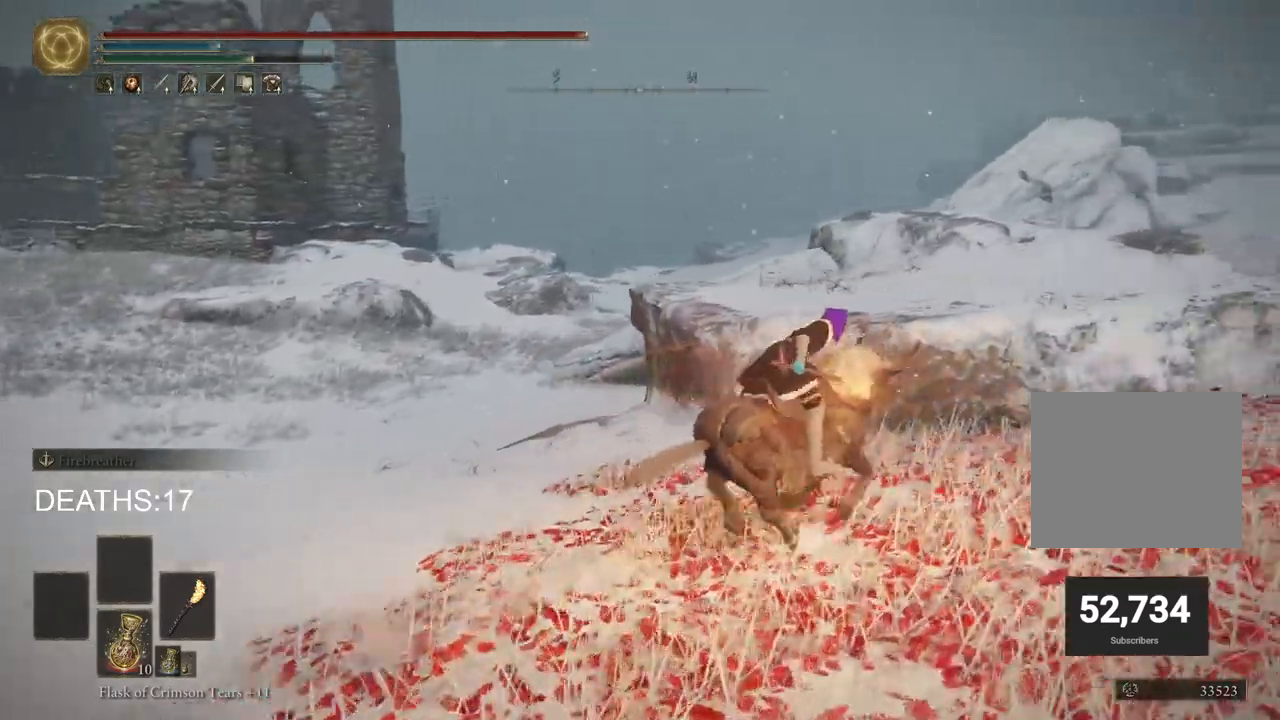
{"buttons": [], "left_stick": "up-right", "right_stick": "left", "events": [[117, "CROSS", "up"]]}
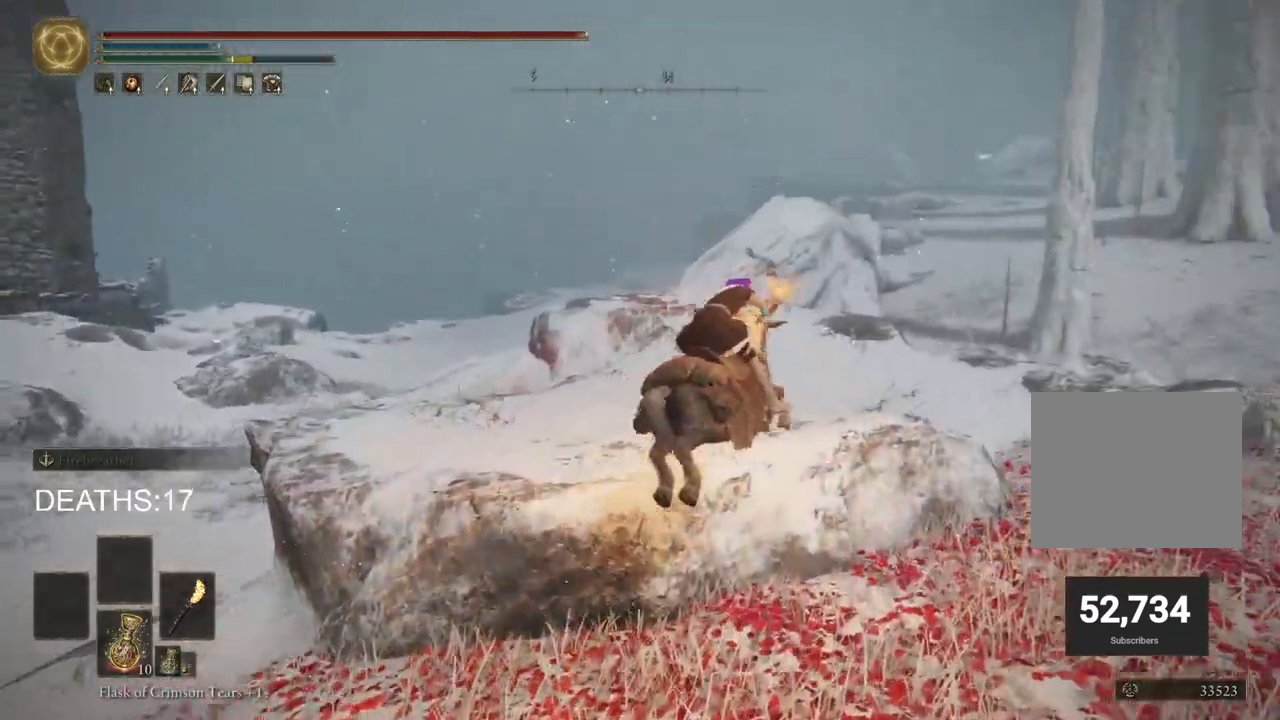
{"buttons": [], "left_stick": "up-right", "right_stick": "left", "events": [[233, "CIRCLE", "down"], [367, "CIRCLE", "up"]]}
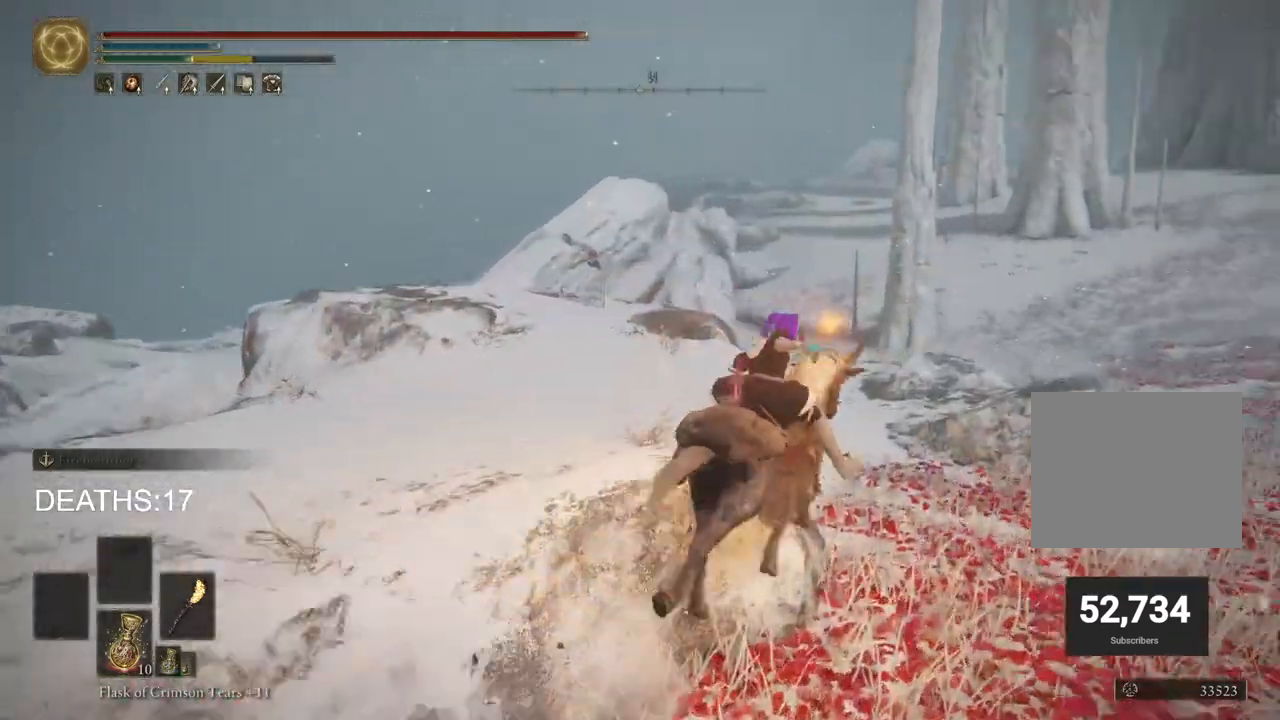
{"buttons": [], "left_stick": "up-right", "right_stick": "center", "events": [[250, "right_stick", "center"]]}
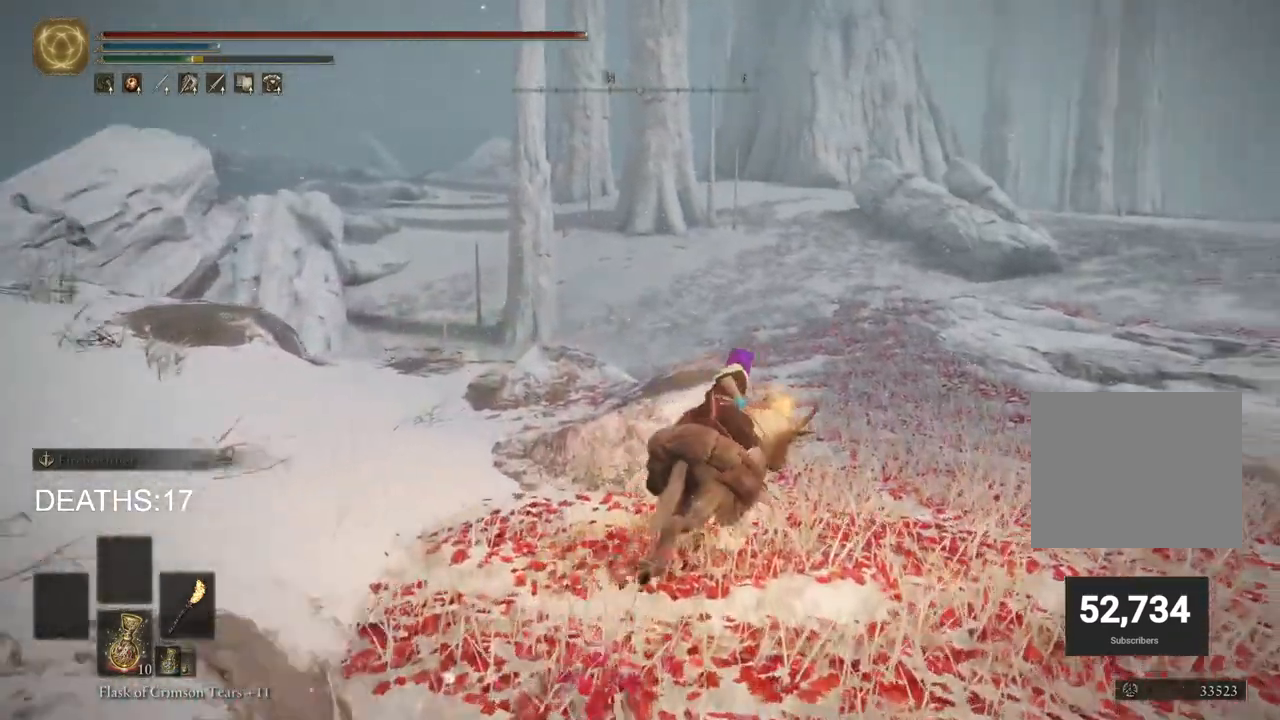
{"buttons": [], "left_stick": "up", "right_stick": "center", "events": [[367, "left_stick", "up"]]}
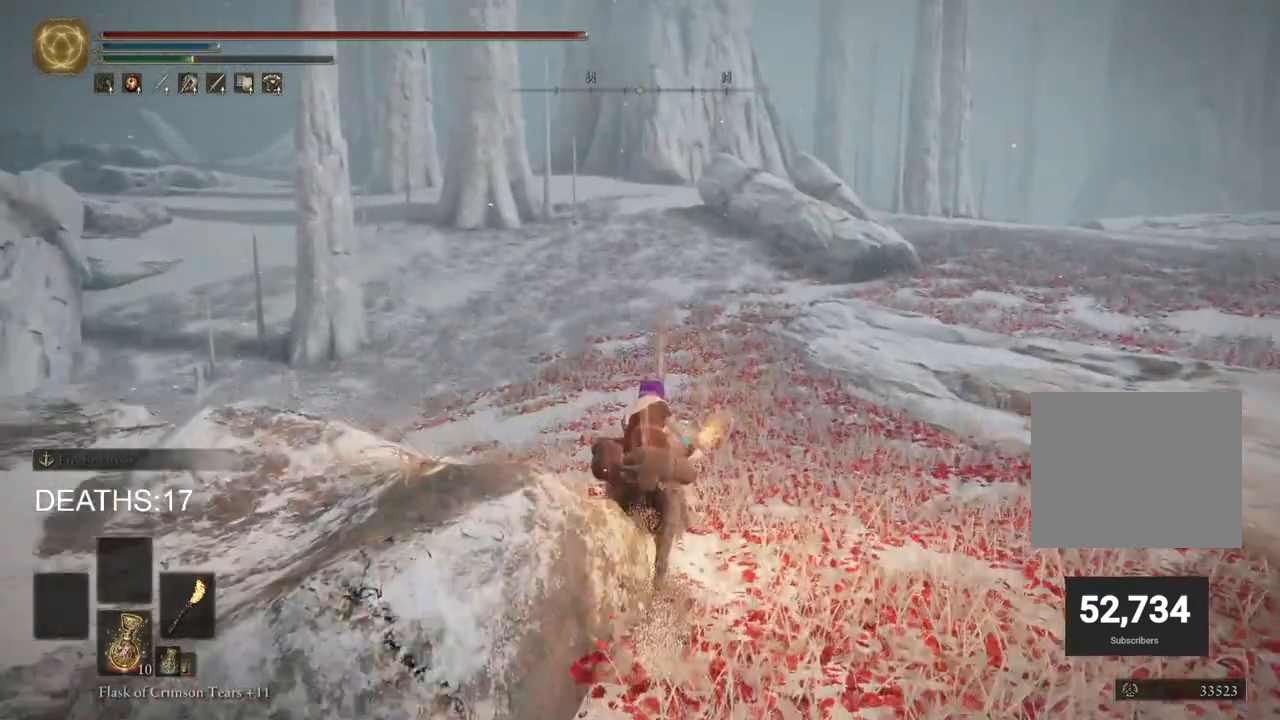
{"buttons": [], "left_stick": "up", "right_stick": "left", "events": [[33, "CIRCLE", "down"], [167, "CIRCLE", "up"], [417, "right_stick", "left"]]}
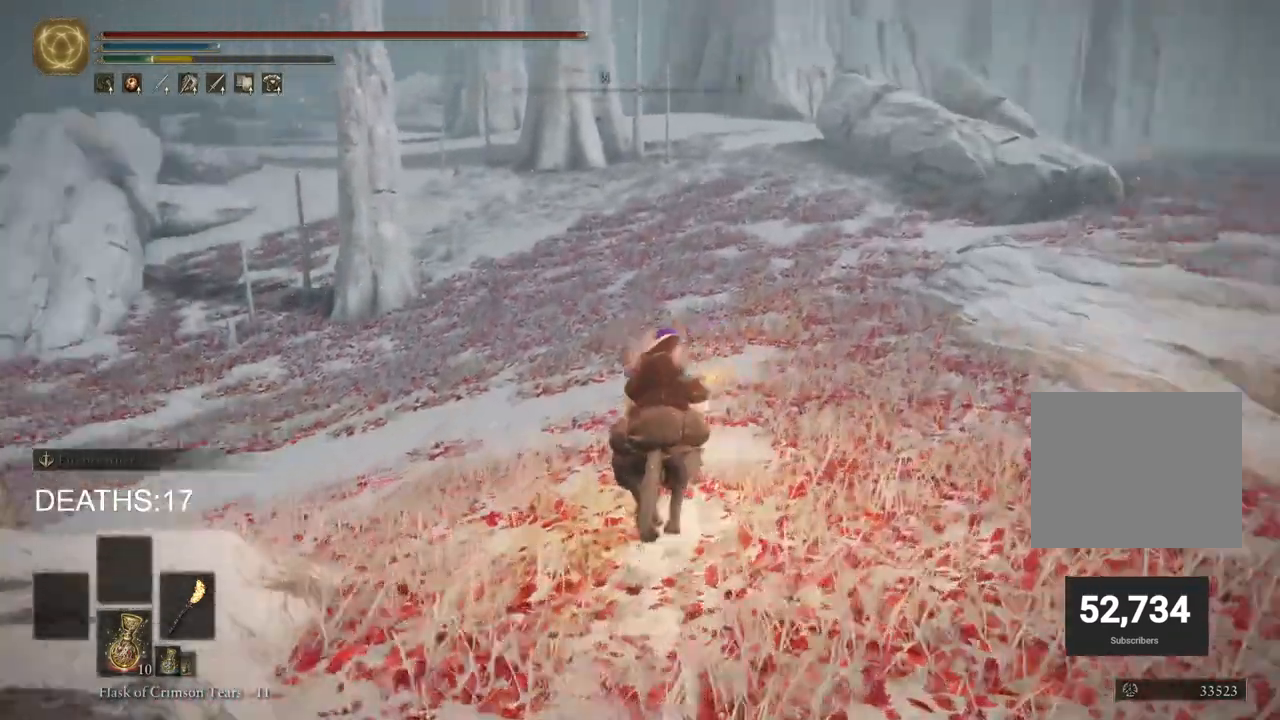
{"buttons": [], "left_stick": "up-right", "right_stick": "left", "events": [[467, "left_stick", "up-right"]]}
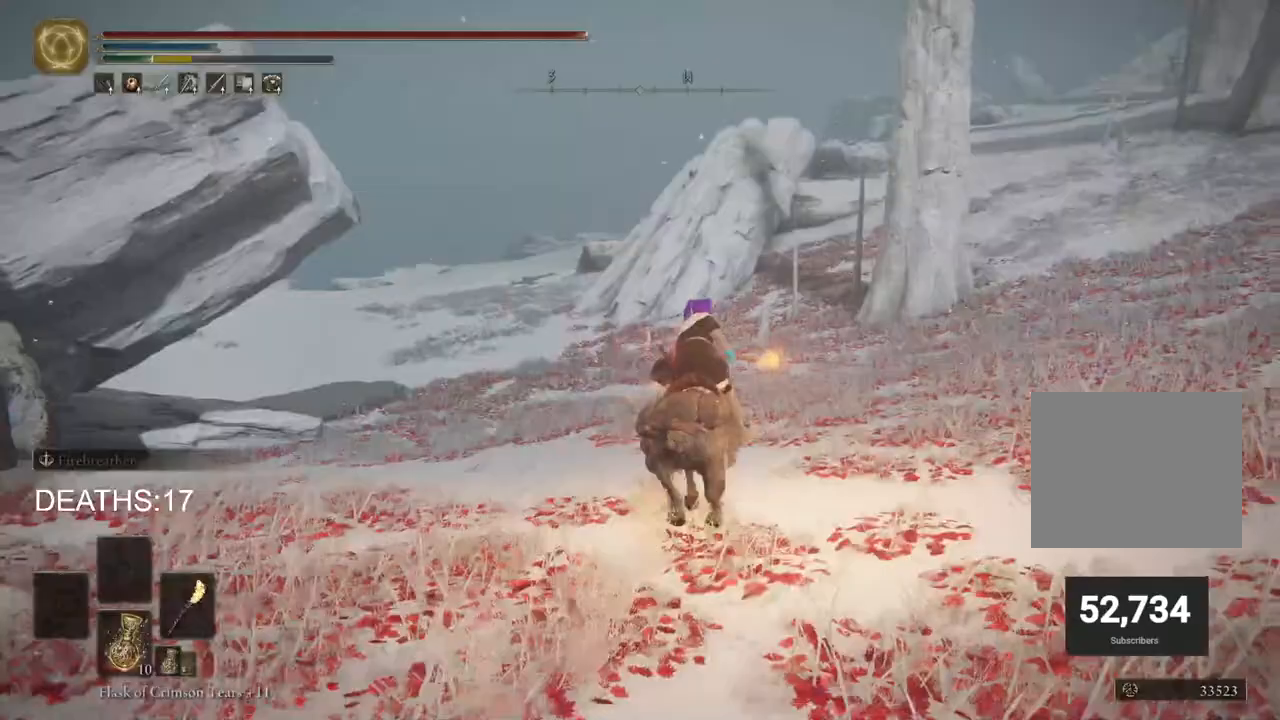
{"buttons": [], "left_stick": "up-right", "right_stick": "left", "events": []}
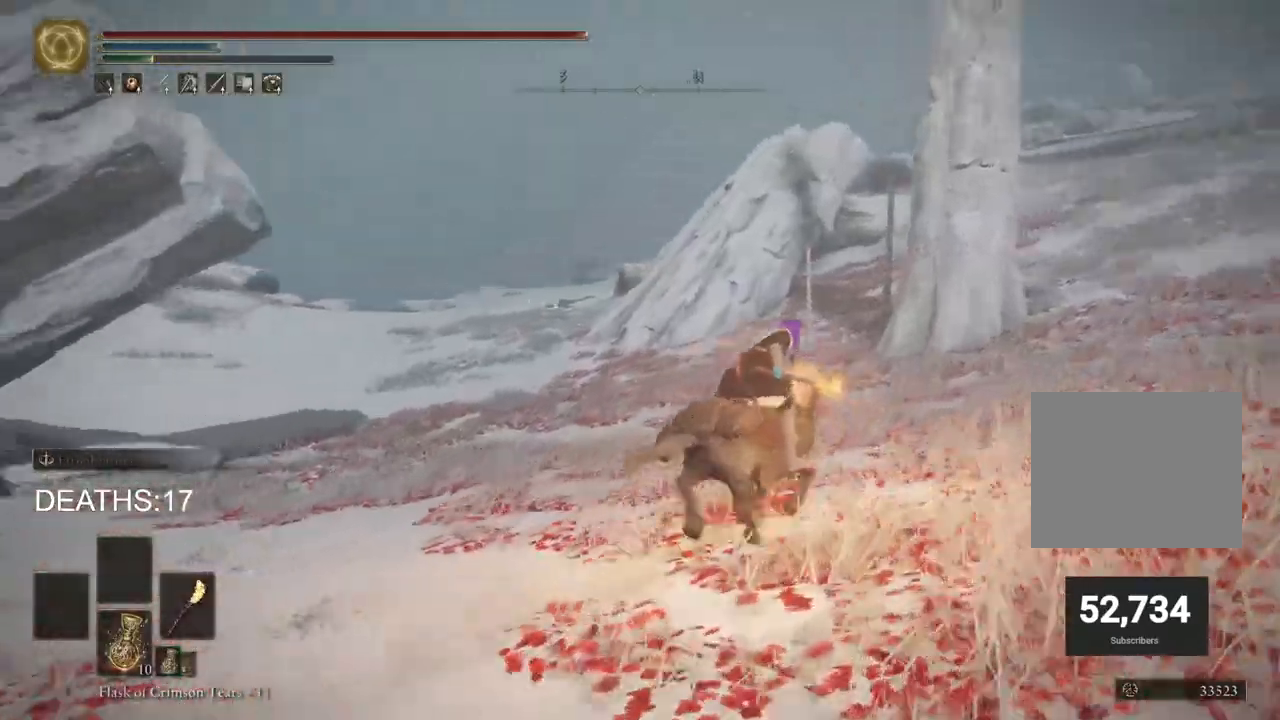
{"buttons": [], "left_stick": "up-right", "right_stick": "left", "events": []}
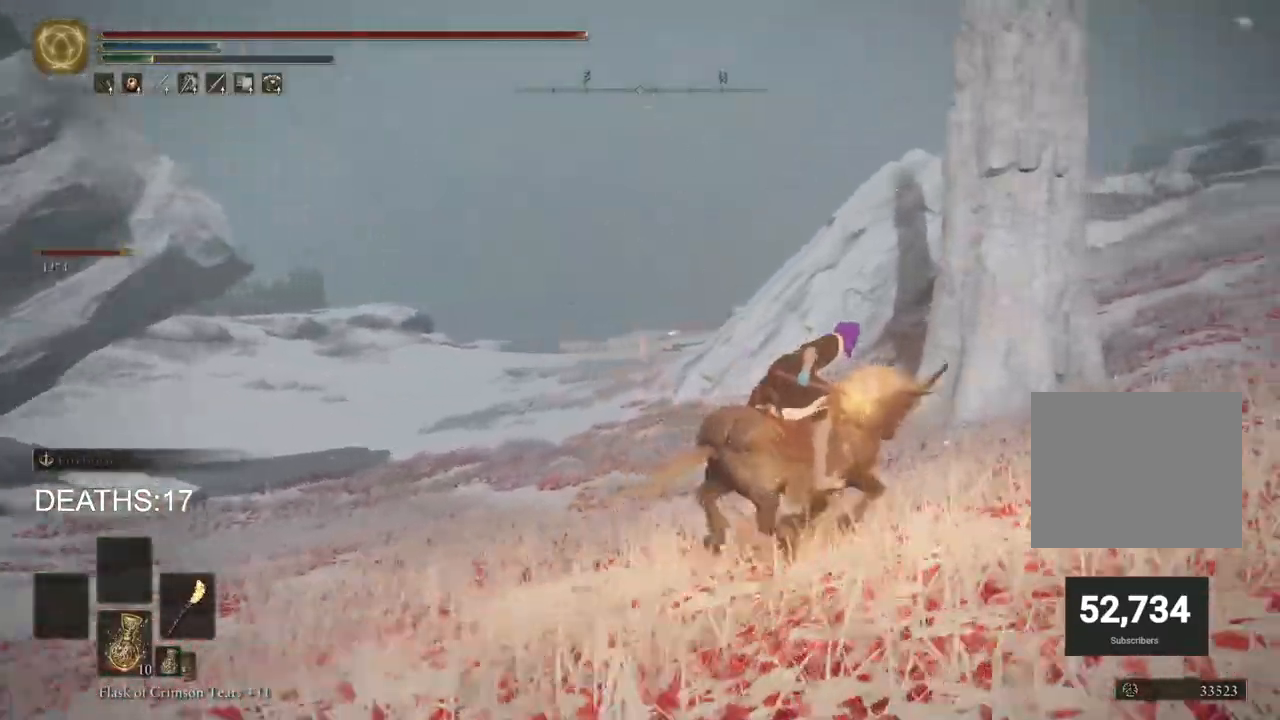
{"buttons": [], "left_stick": "up-right", "right_stick": "left", "events": [[67, "CIRCLE", "down"], [183, "CIRCLE", "up"]]}
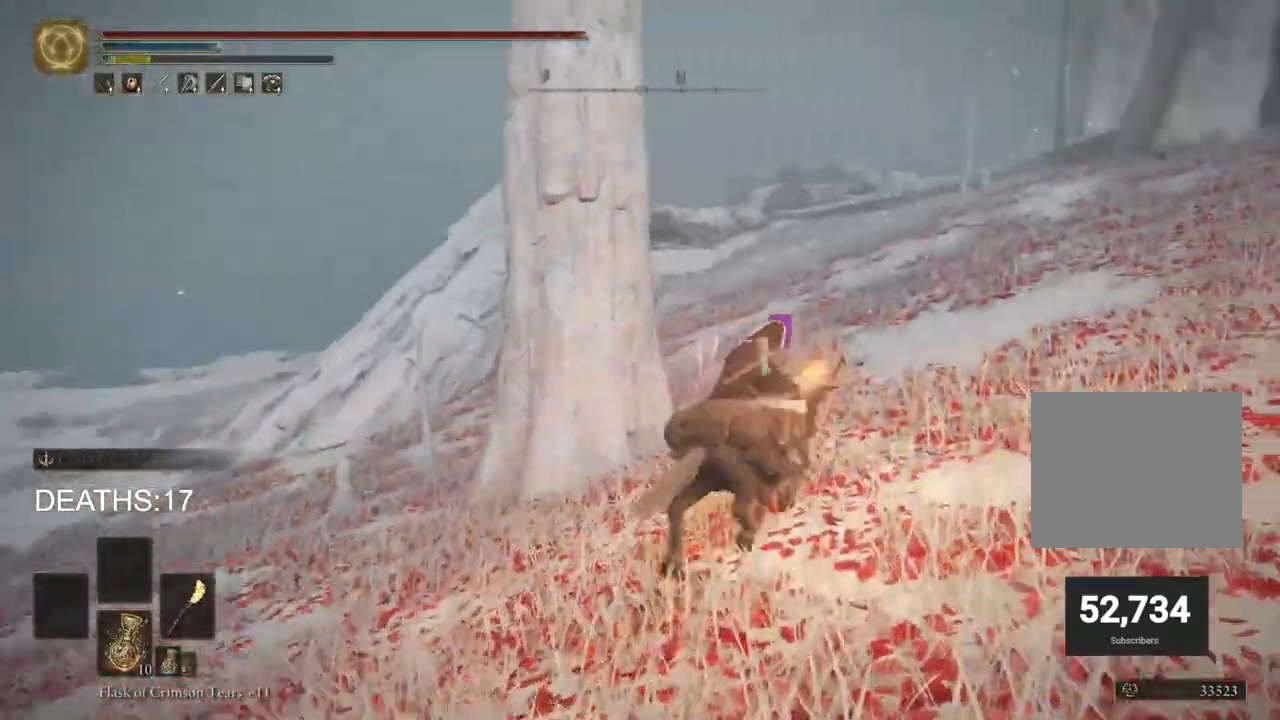
{"buttons": [], "left_stick": "up-right", "right_stick": "left", "events": []}
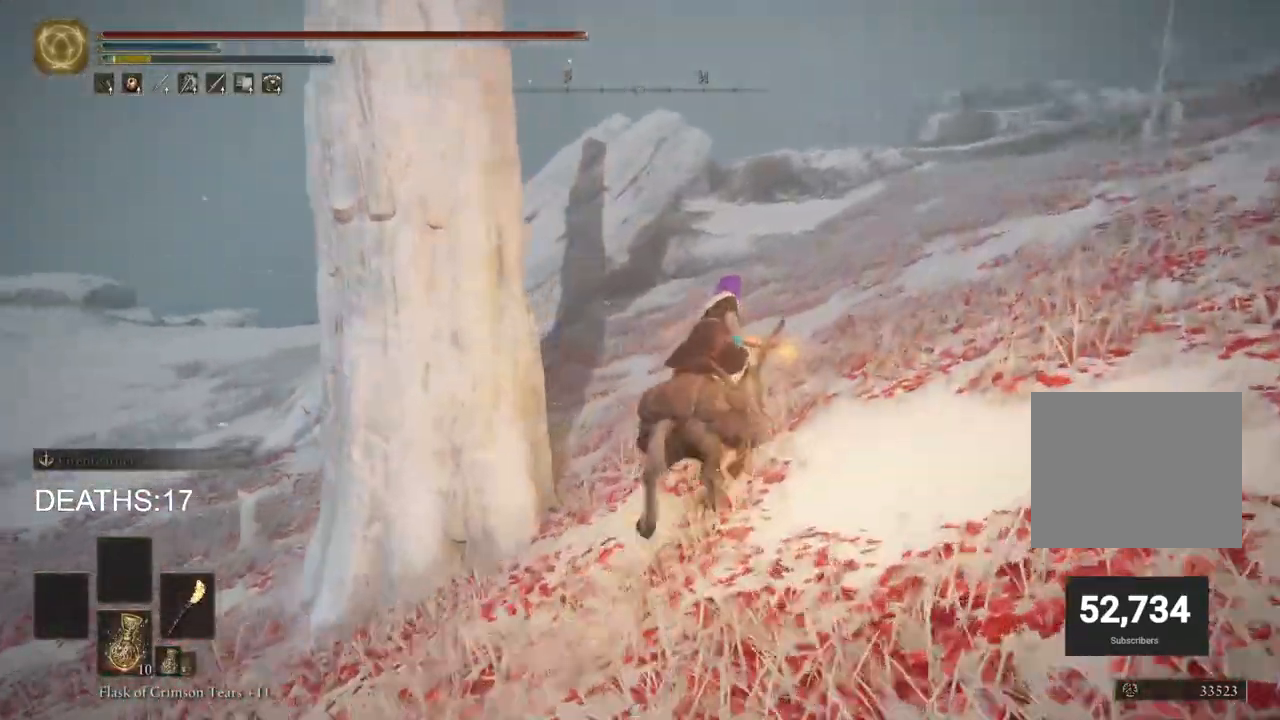
{"buttons": [], "left_stick": "up-right", "right_stick": "left", "events": []}
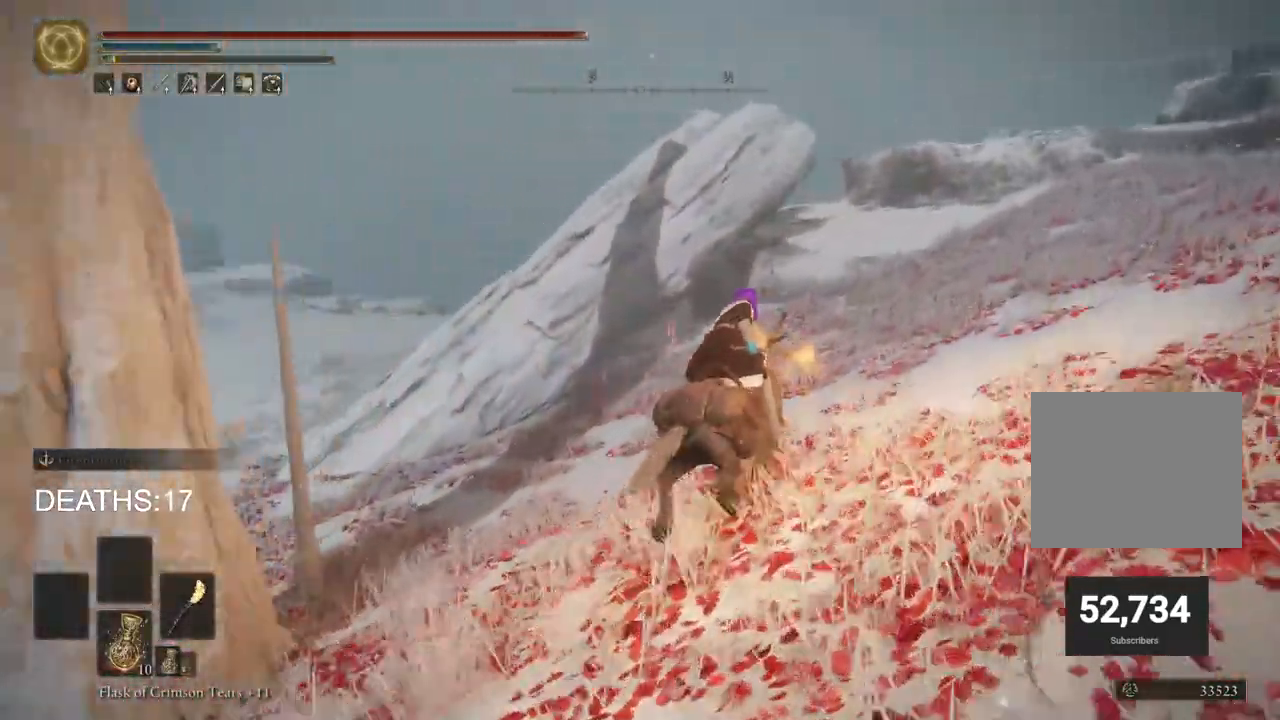
{"buttons": [], "left_stick": "up-right", "right_stick": "left", "events": []}
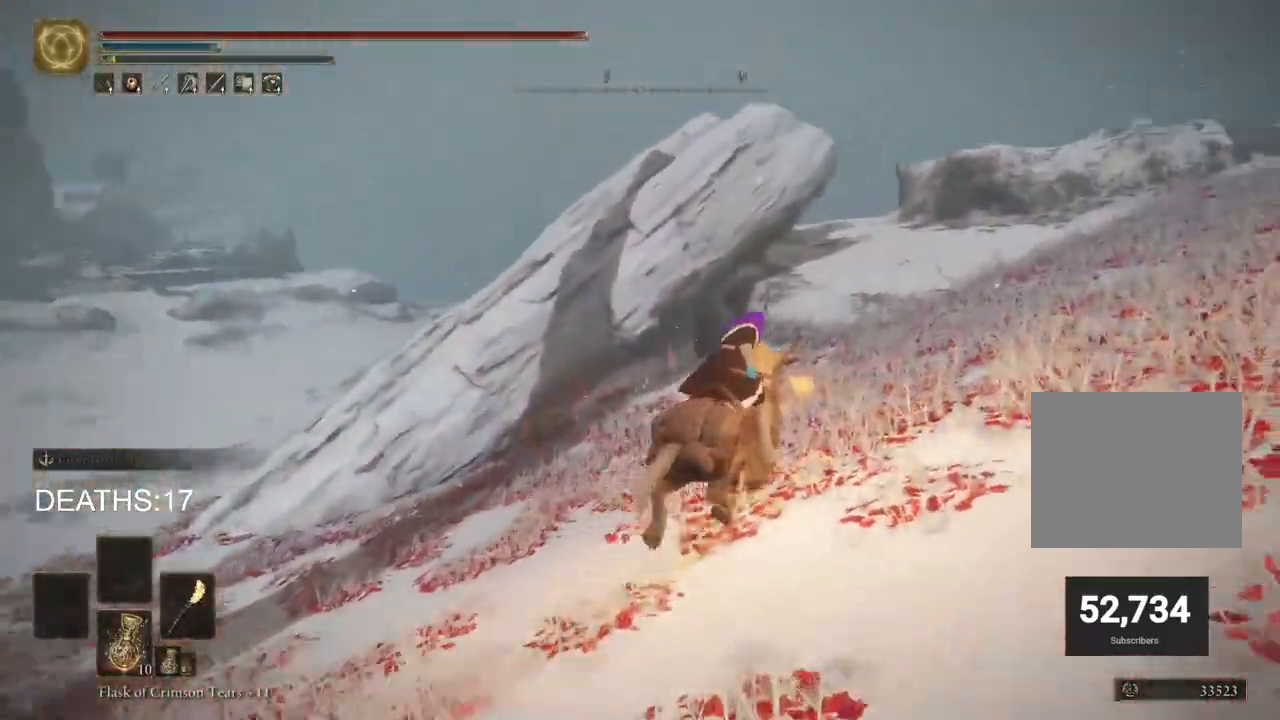
{"buttons": [], "left_stick": "up-right", "right_stick": "left", "events": []}
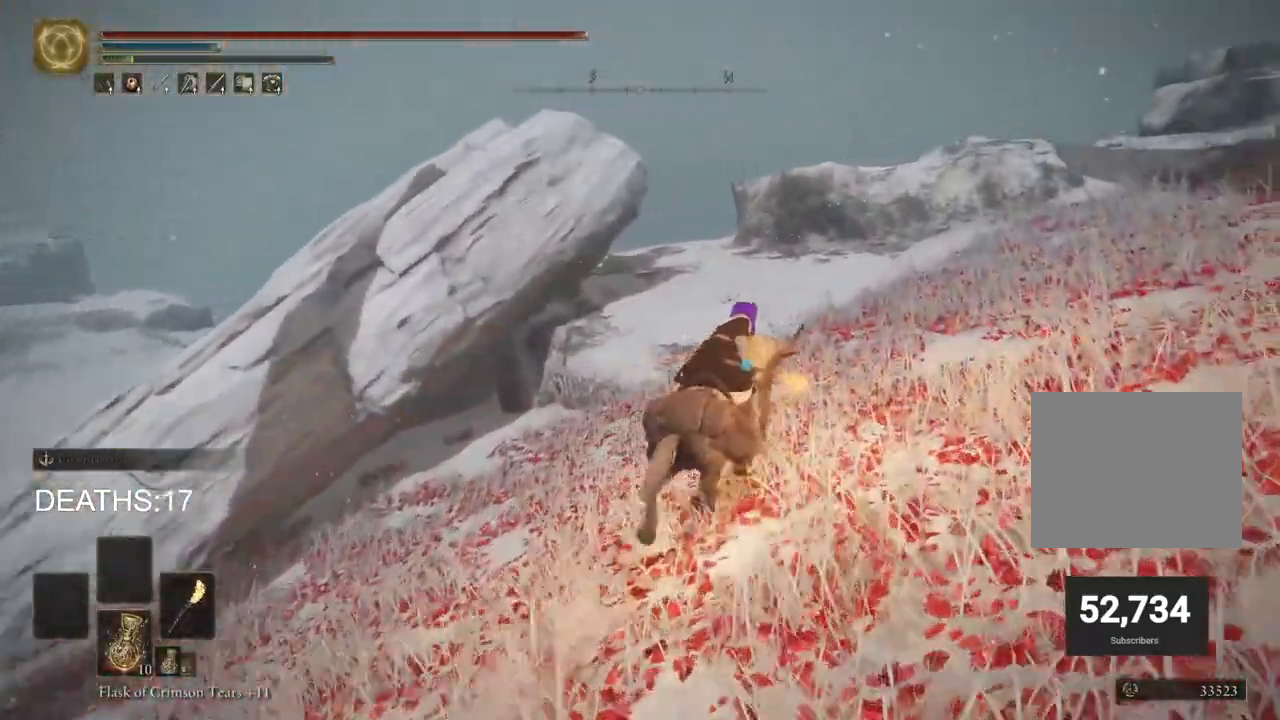
{"buttons": [], "left_stick": "up-right", "right_stick": "down-right", "events": [[417, "right_stick", "center"], [467, "right_stick", "down-right"]]}
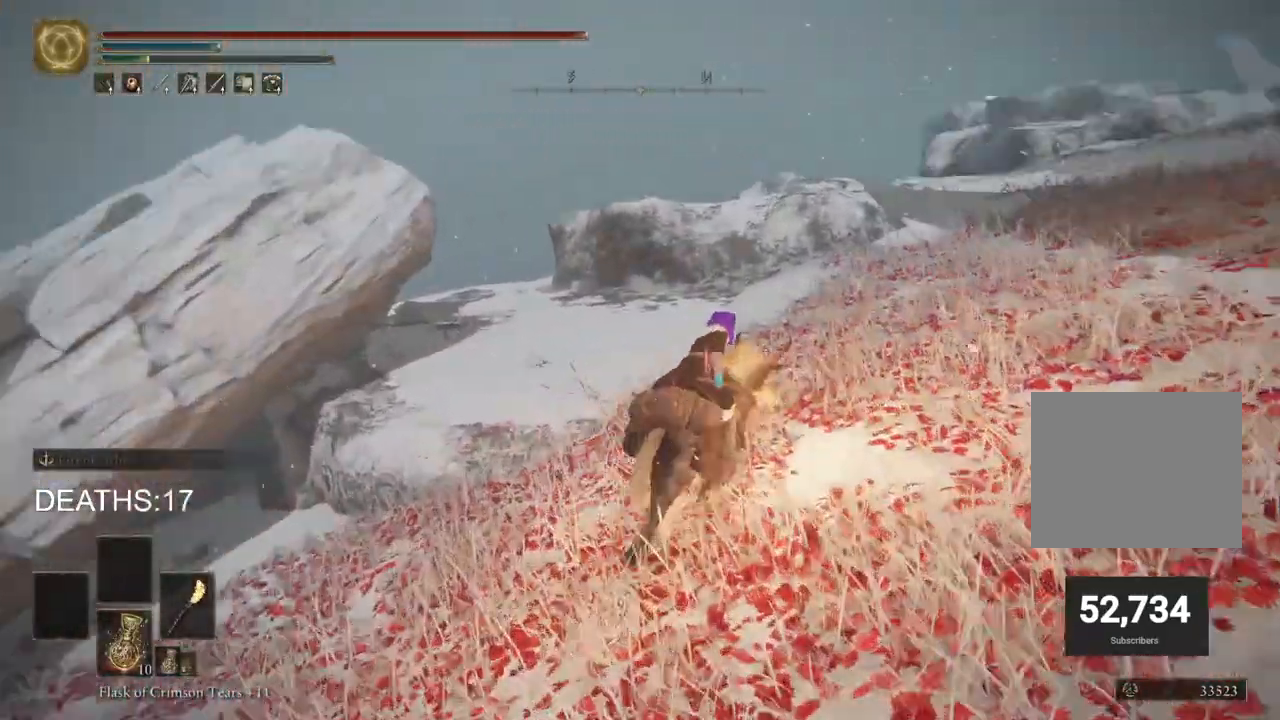
{"buttons": [], "left_stick": "up", "right_stick": "down-right", "events": [[467, "left_stick", "up"]]}
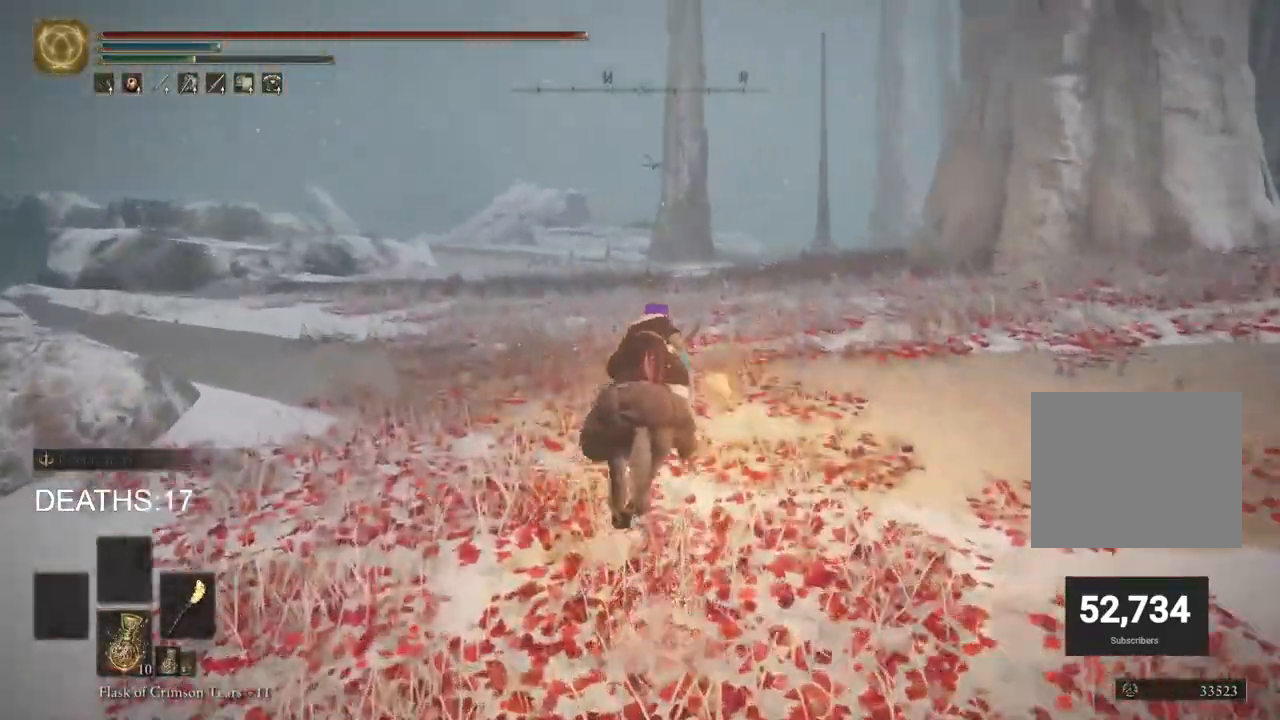
{"buttons": [], "left_stick": "up", "right_stick": "down-left", "events": [[317, "right_stick", "down-left"]]}
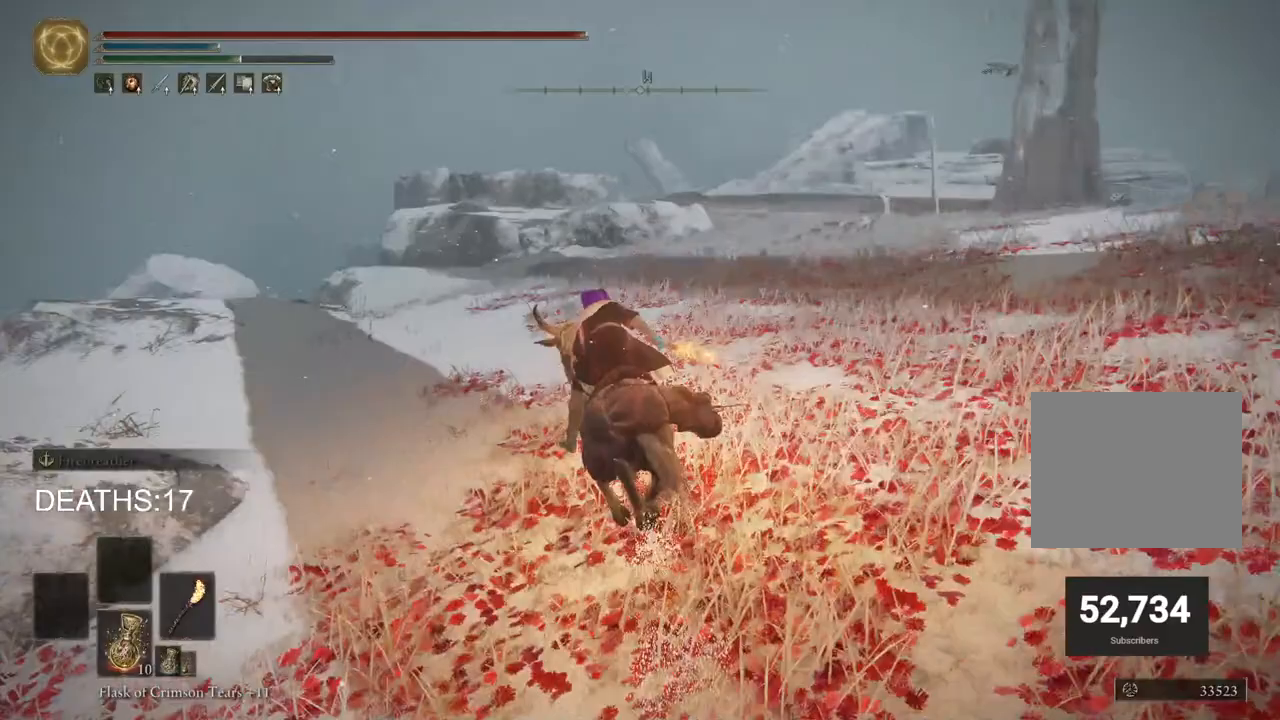
{"buttons": [], "left_stick": "up", "right_stick": "center", "events": [[417, "right_stick", "center"]]}